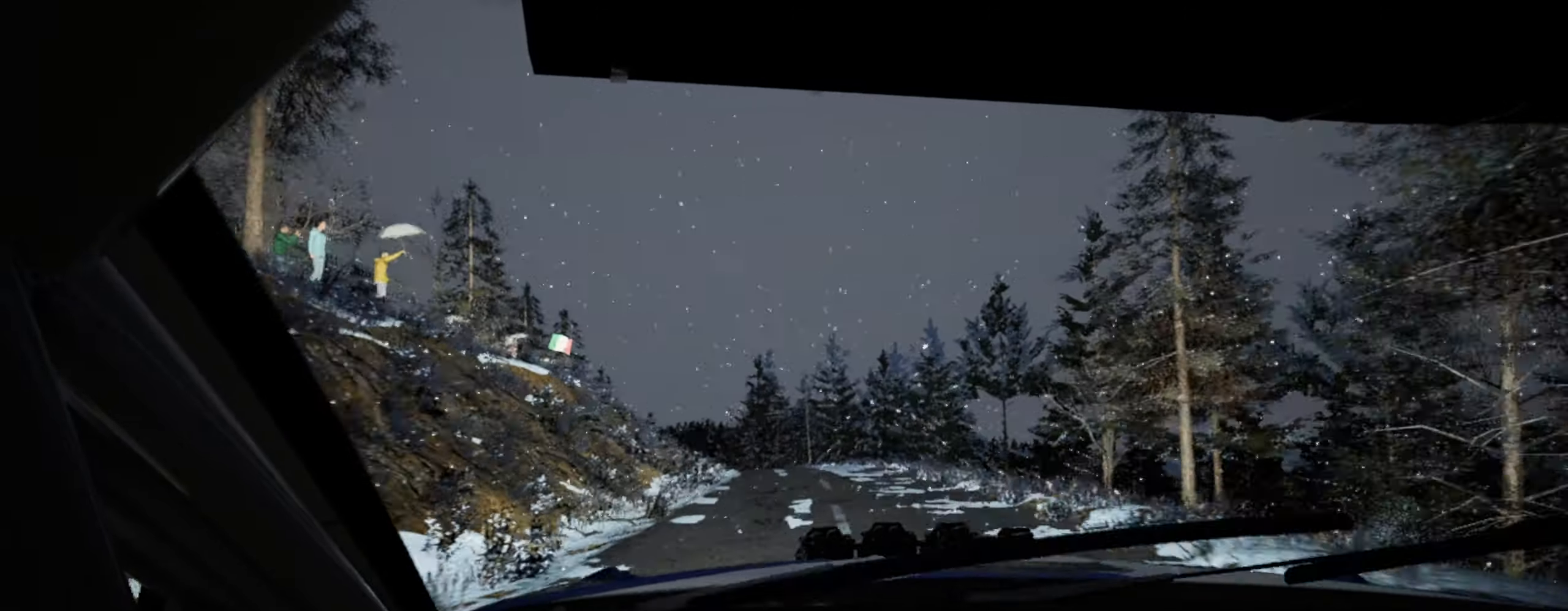
Gameplay with a controller (Xbox layout); each line is a JSON object with the inputs held at the frame after it. "events" lists button and stick changes between this image and that frame as [ms after this image, input, new state], when the widget could be followed in between.
{"buttons": [], "left_stick": "center", "right_stick": "up", "events": [[34, "right_stick", "center"], [50, "left_stick", "left"], [167, "left_stick", "center"], [300, "left_stick", "left"], [334, "right_stick", "up"], [450, "left_stick", "center"]]}
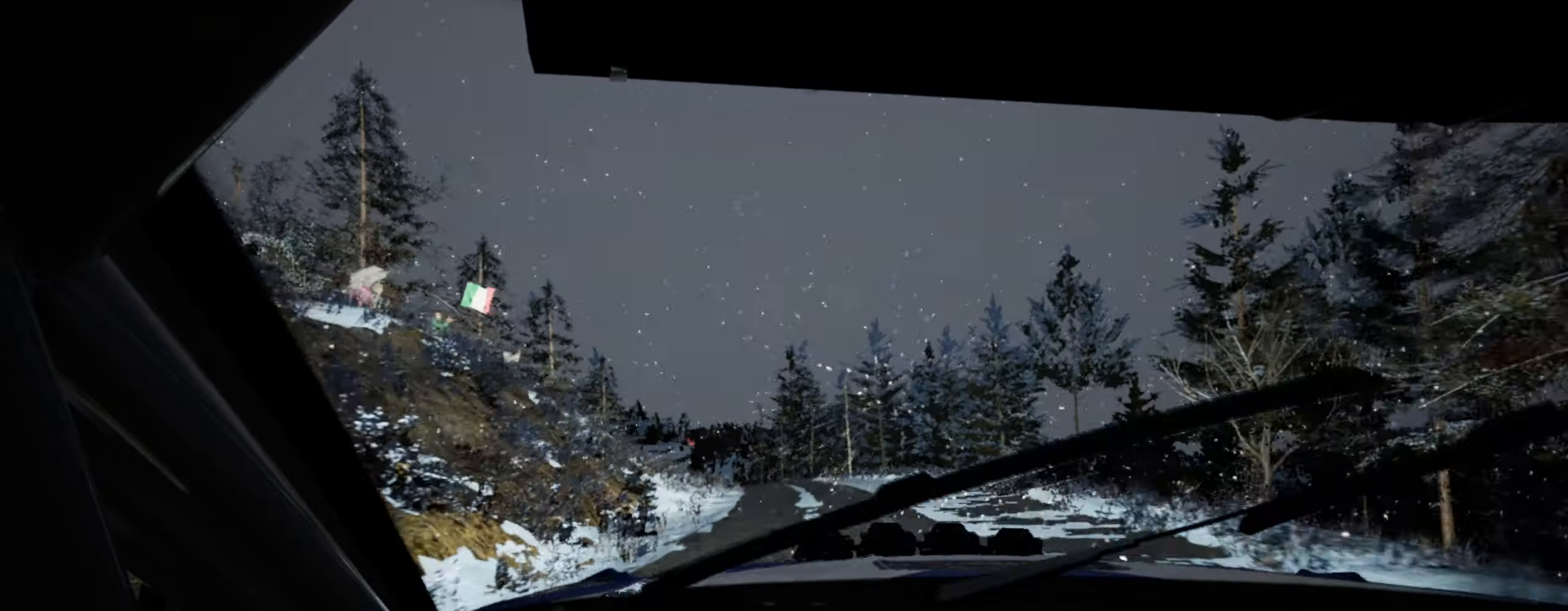
{"buttons": [], "left_stick": "left", "right_stick": "center", "events": [[50, "left_stick", "left"], [167, "right_stick", "center"], [234, "left_stick", "center"], [333, "left_stick", "left"]]}
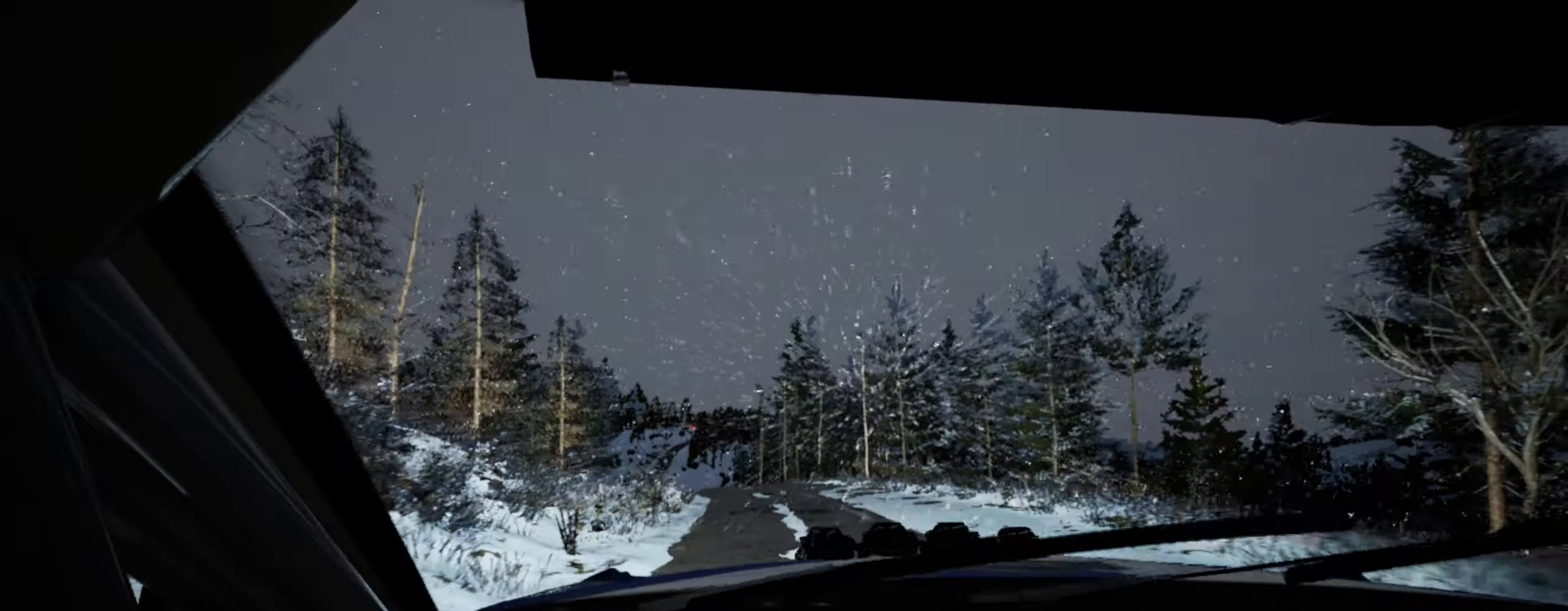
{"buttons": [], "left_stick": "center", "right_stick": "center", "events": [[16, "left_stick", "center"], [133, "left_stick", "left"], [266, "left_stick", "center"], [350, "right_stick", "up"], [400, "left_stick", "left"], [466, "right_stick", "center"], [483, "left_stick", "center"]]}
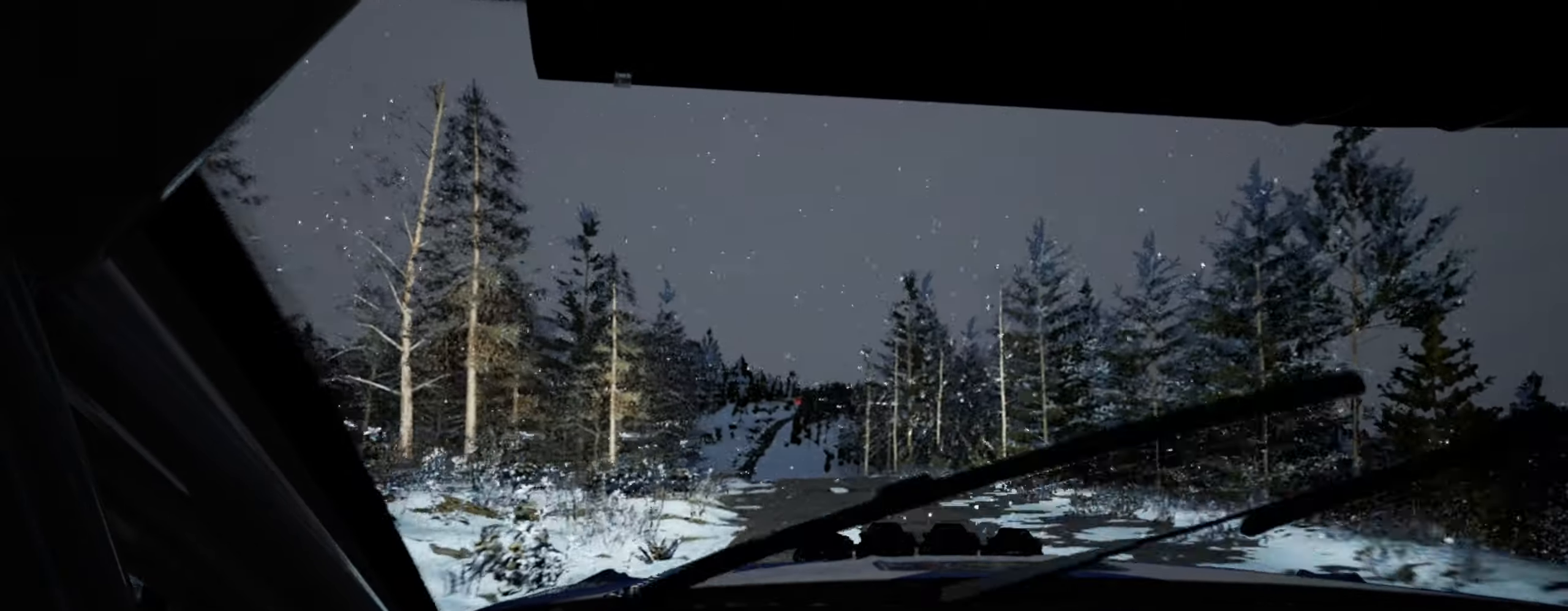
{"buttons": [], "left_stick": "center", "right_stick": "up", "events": [[333, "left_stick", "down-left"], [383, "right_stick", "up"], [466, "left_stick", "center"]]}
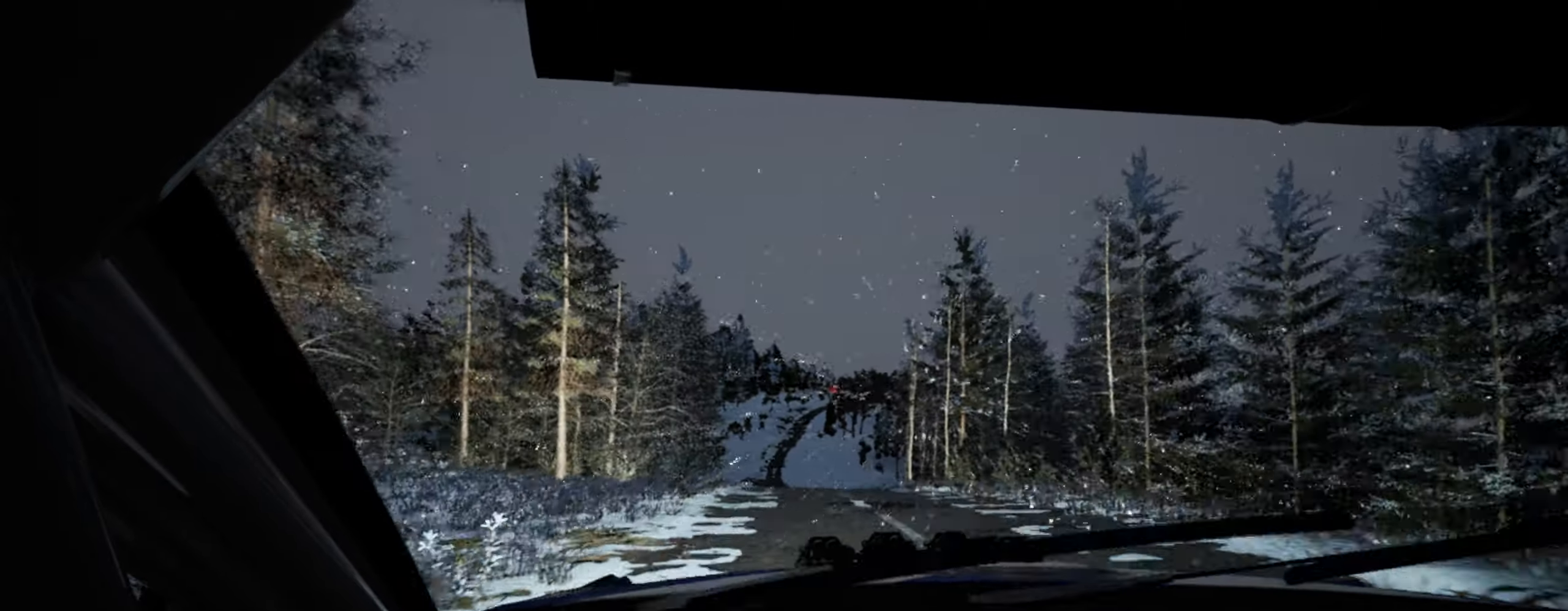
{"buttons": [], "left_stick": "left", "right_stick": "up", "events": [[50, "right_stick", "center"], [133, "left_stick", "left"], [216, "left_stick", "center"], [300, "right_stick", "up"], [366, "left_stick", "left"]]}
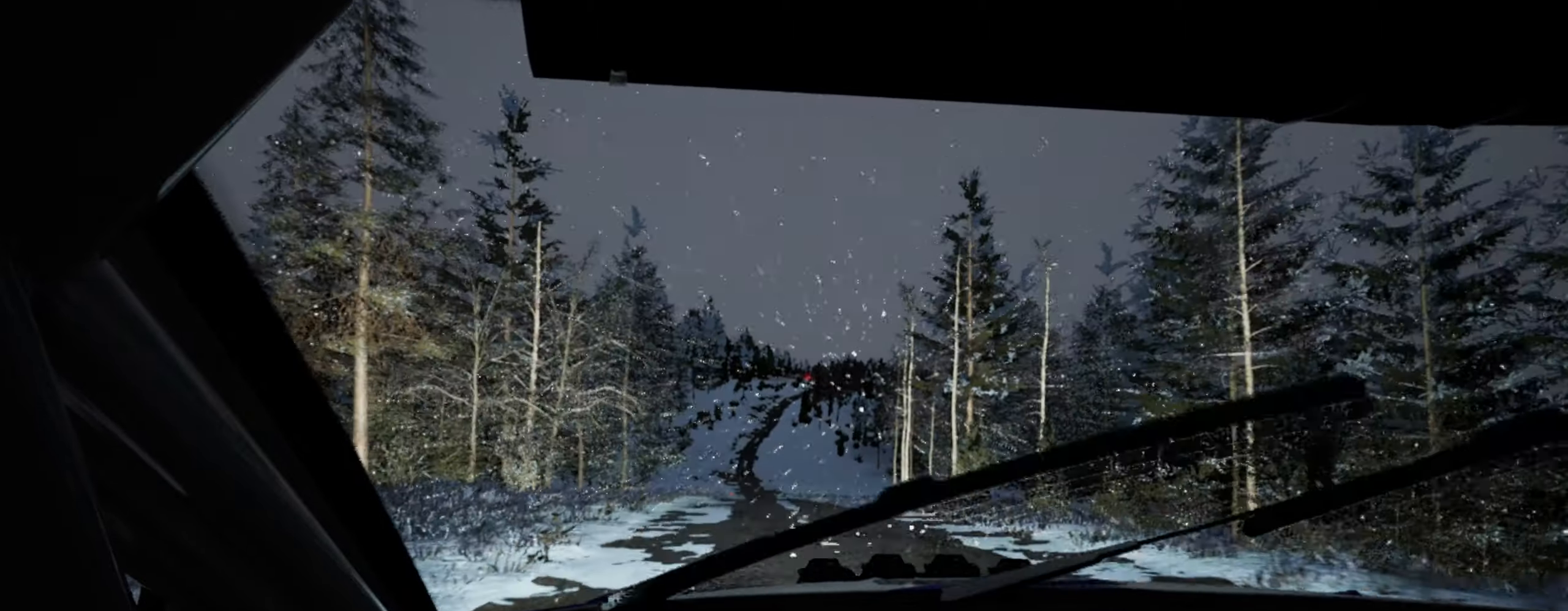
{"buttons": [], "left_stick": "left", "right_stick": "up", "events": [[50, "left_stick", "center"], [216, "left_stick", "left"], [316, "left_stick", "center"], [433, "left_stick", "left"]]}
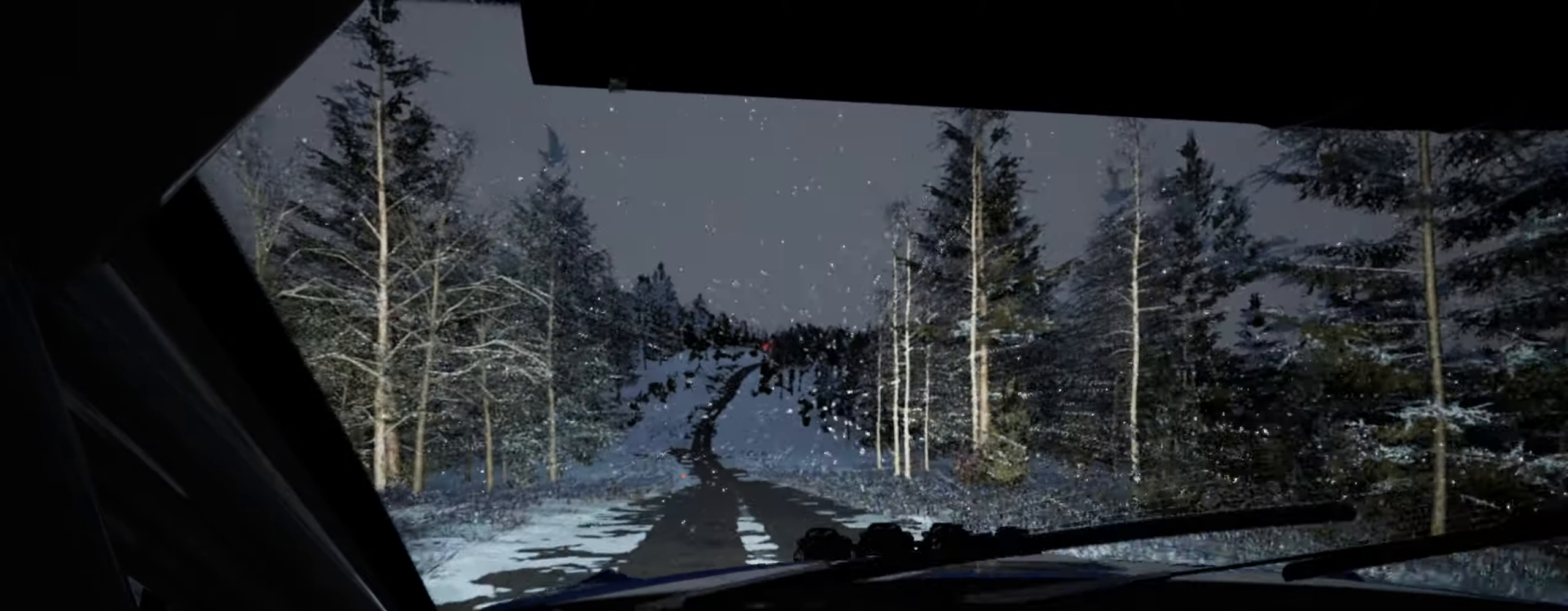
{"buttons": [], "left_stick": "center", "right_stick": "center", "events": [[16, "right_stick", "center"], [183, "left_stick", "center"], [283, "right_stick", "up"], [300, "left_stick", "left"], [416, "left_stick", "center"], [416, "right_stick", "center"]]}
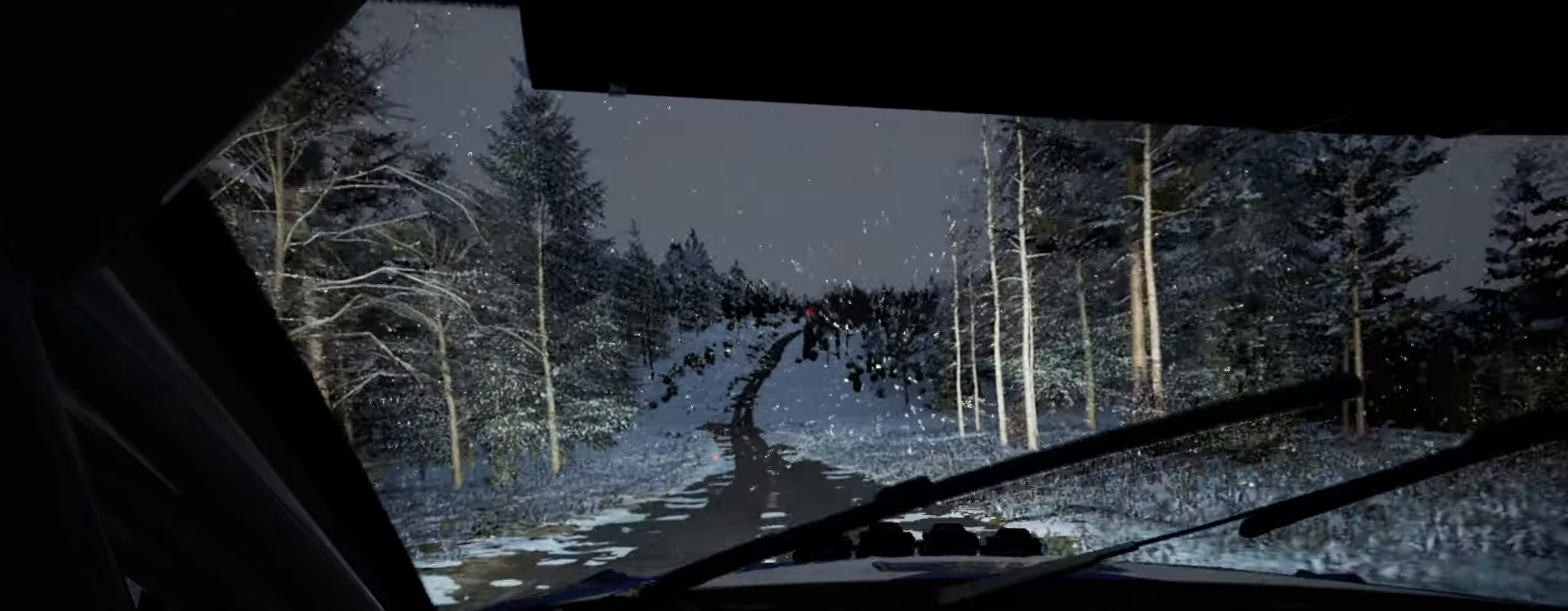
{"buttons": [], "left_stick": "left", "right_stick": "up", "events": [[83, "right_stick", "up"], [100, "left_stick", "left"], [233, "left_stick", "center"], [383, "left_stick", "left"]]}
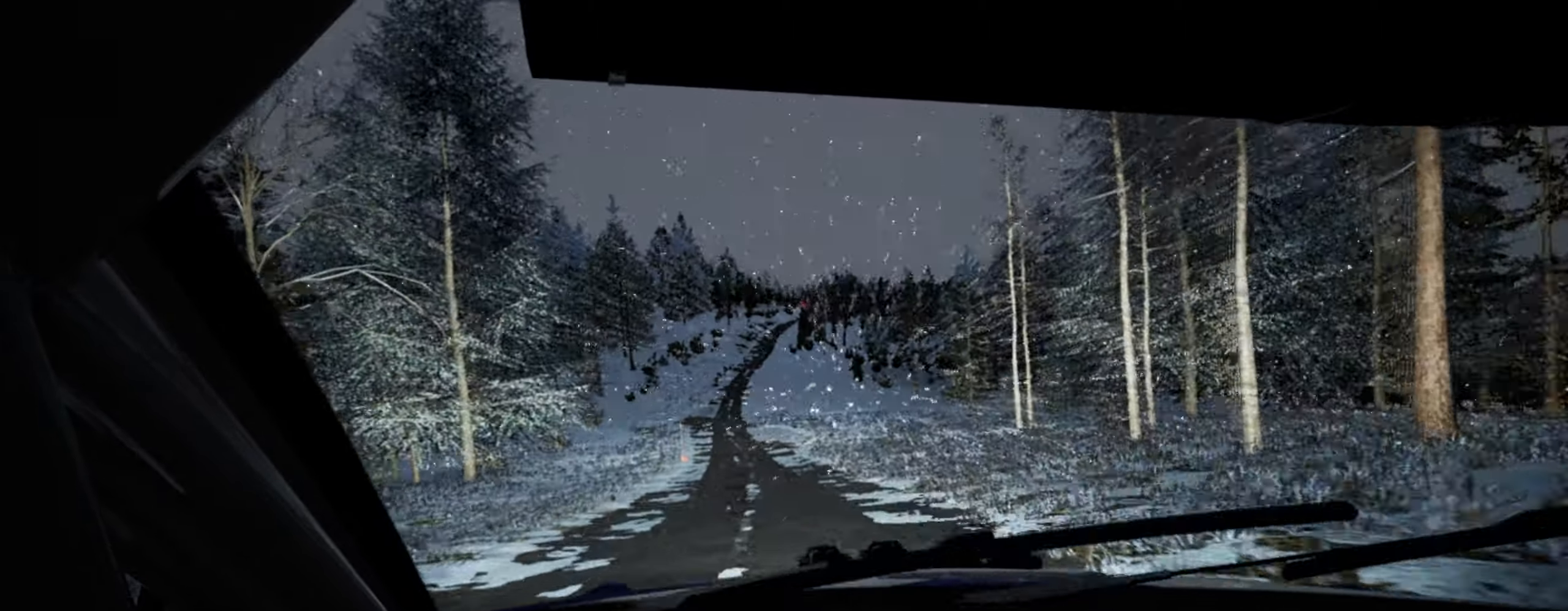
{"buttons": [], "left_stick": "center", "right_stick": "up", "events": [[183, "left_stick", "center"], [183, "right_stick", "center"], [400, "right_stick", "up"]]}
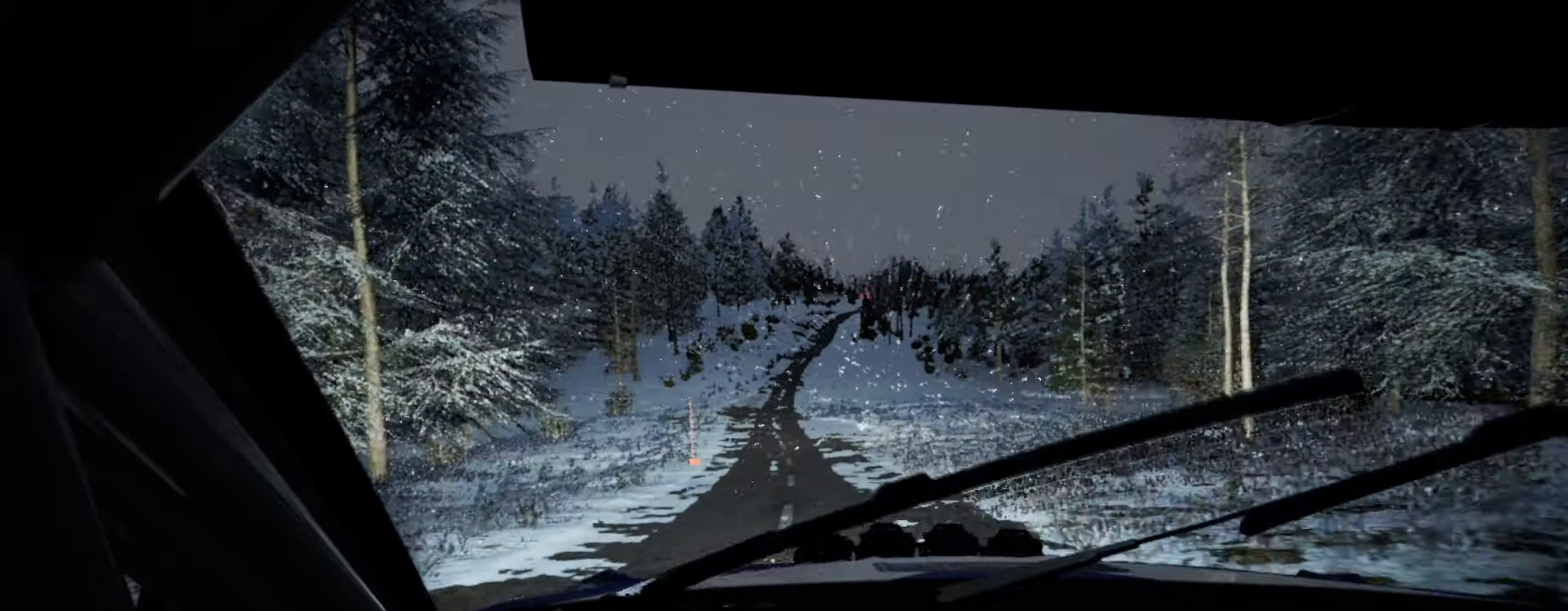
{"buttons": [], "left_stick": "left", "right_stick": "up", "events": [[33, "left_stick", "left"], [183, "left_stick", "center"], [333, "left_stick", "left"]]}
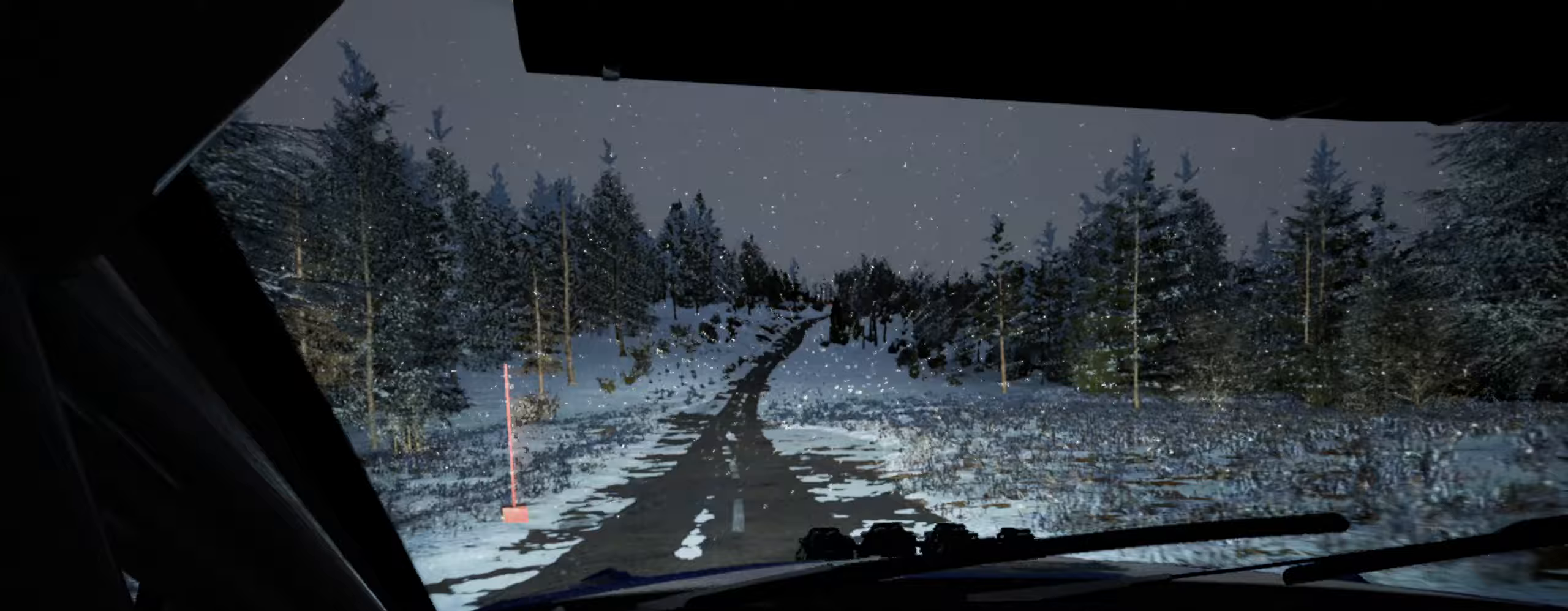
{"buttons": [], "left_stick": "left", "right_stick": "up", "events": [[167, "left_stick", "center"], [183, "R1", "down"], [250, "R1", "up"], [400, "left_stick", "right"], [500, "left_stick", "left"]]}
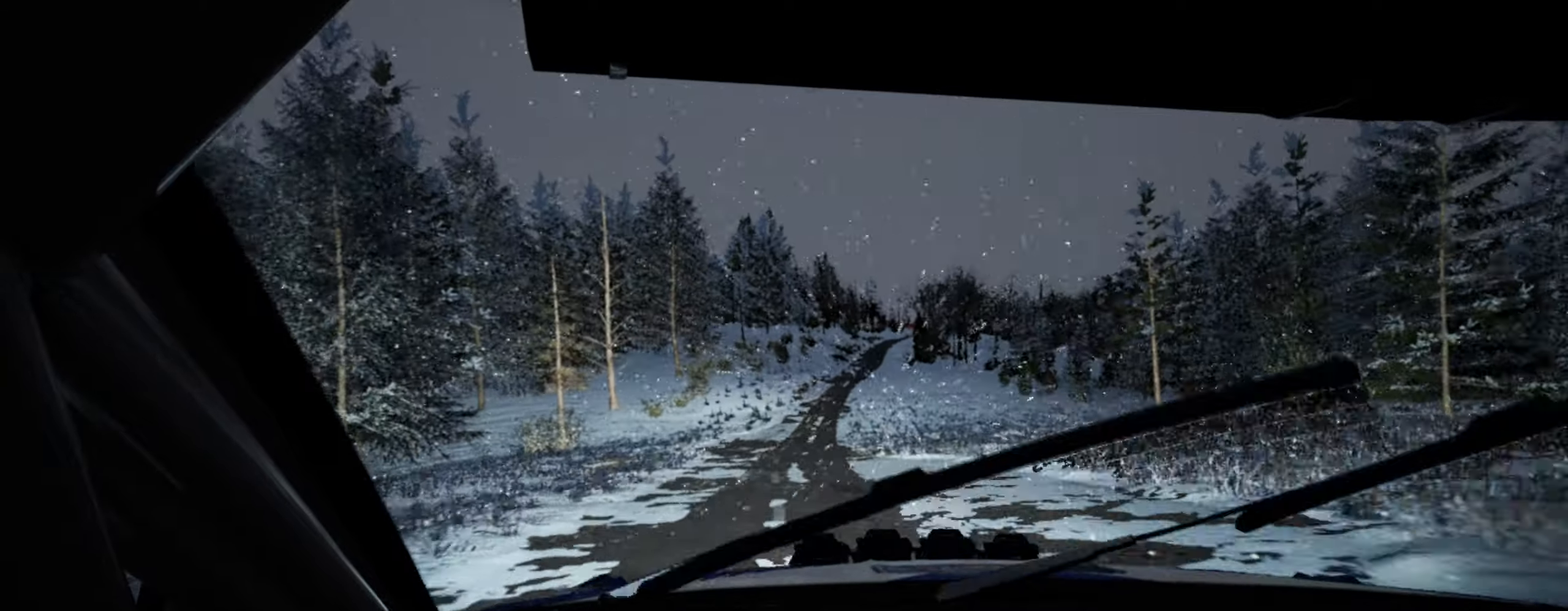
{"buttons": [], "left_stick": "left", "right_stick": "up", "events": [[17, "left_stick", "center"], [167, "left_stick", "left"], [250, "right_stick", "center"], [383, "left_stick", "center"], [467, "right_stick", "up"], [500, "left_stick", "left"]]}
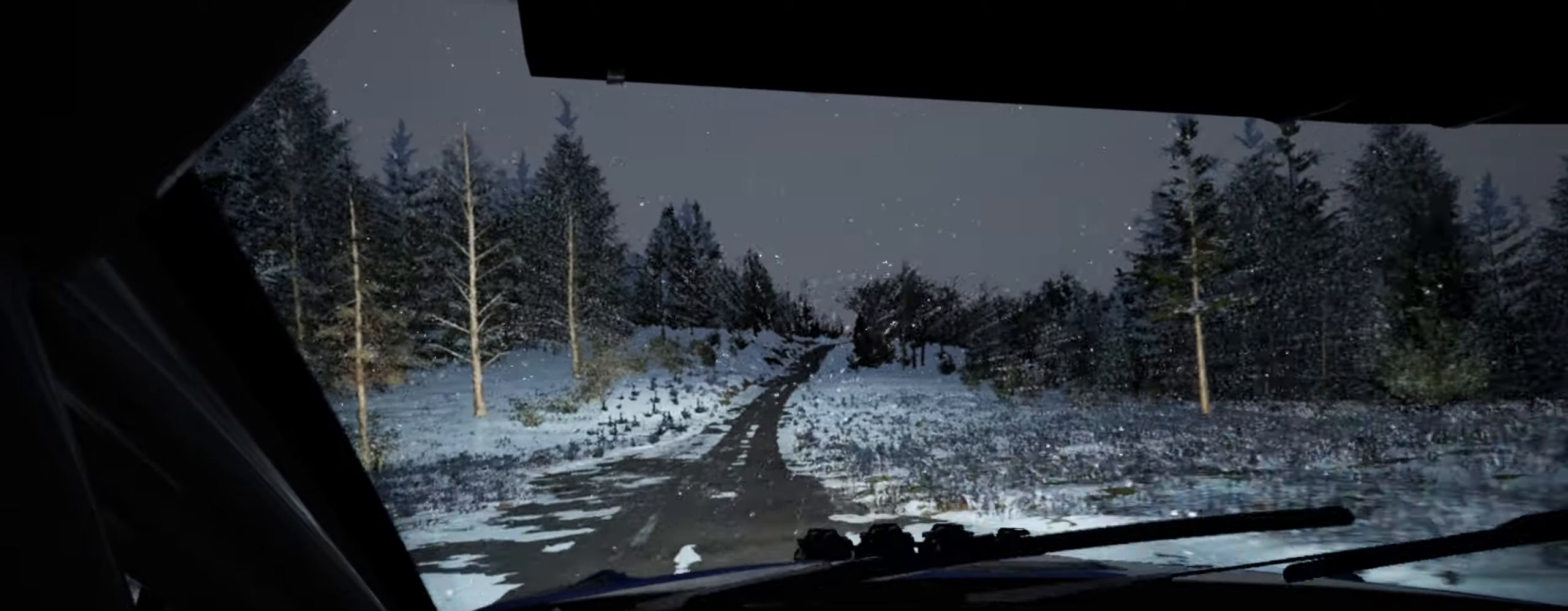
{"buttons": [], "left_stick": "center", "right_stick": "up", "events": [[117, "right_stick", "center"], [133, "left_stick", "center"], [350, "right_stick", "up"]]}
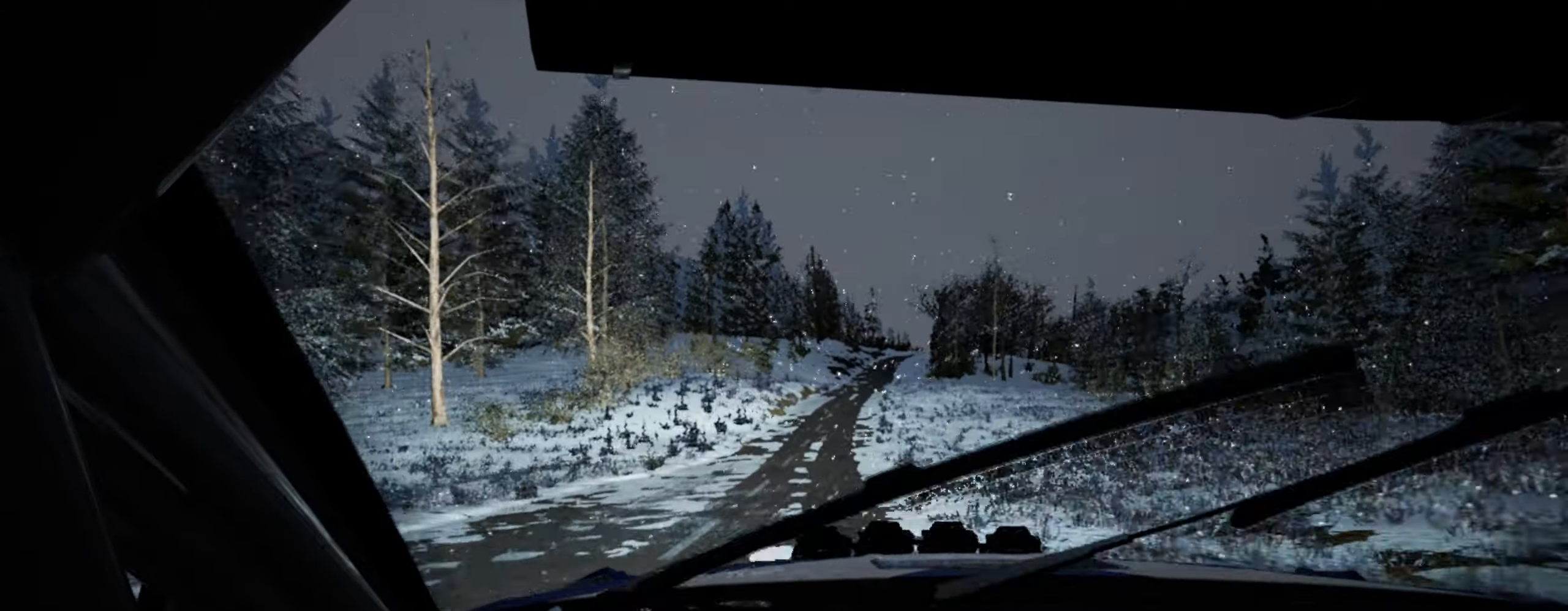
{"buttons": [], "left_stick": "left", "right_stick": "center", "events": [[17, "left_stick", "left"], [83, "left_stick", "center"], [267, "right_stick", "center"], [367, "left_stick", "left"]]}
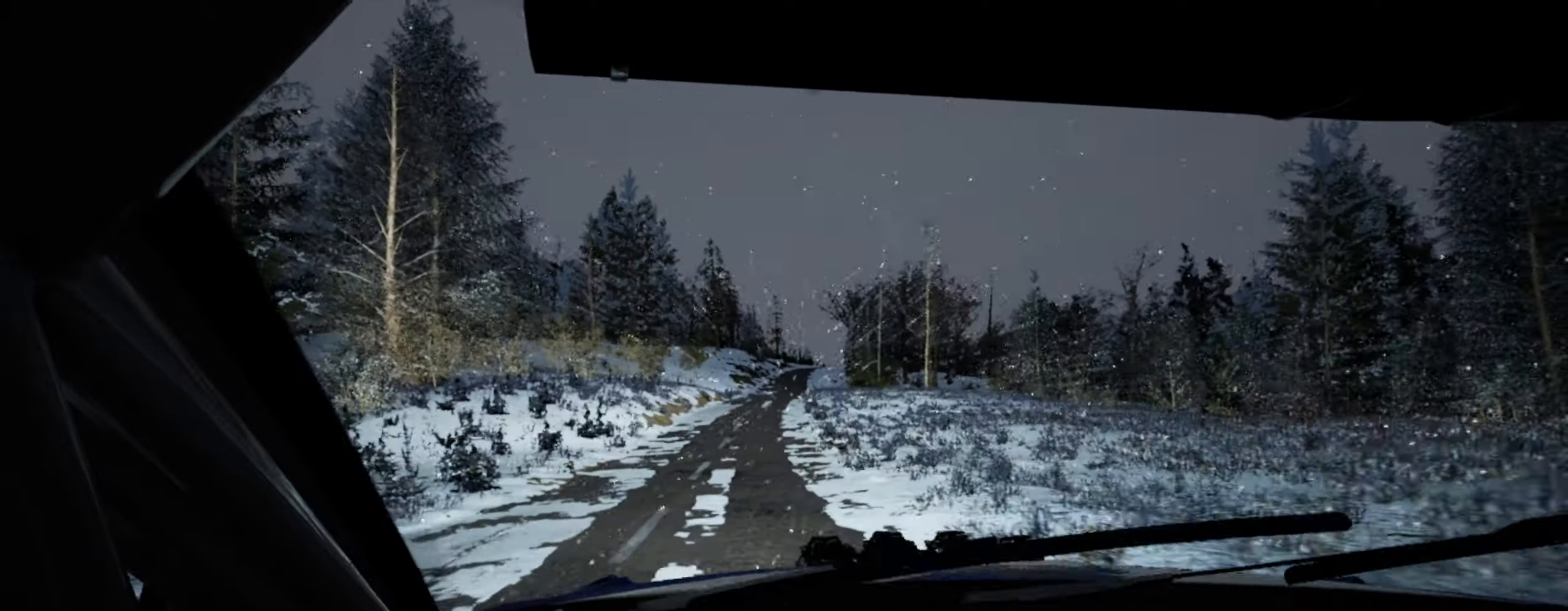
{"buttons": [], "left_stick": "center", "right_stick": "center", "events": [[67, "left_stick", "center"], [200, "right_stick", "up"], [367, "left_stick", "right"], [367, "right_stick", "center"], [500, "left_stick", "center"]]}
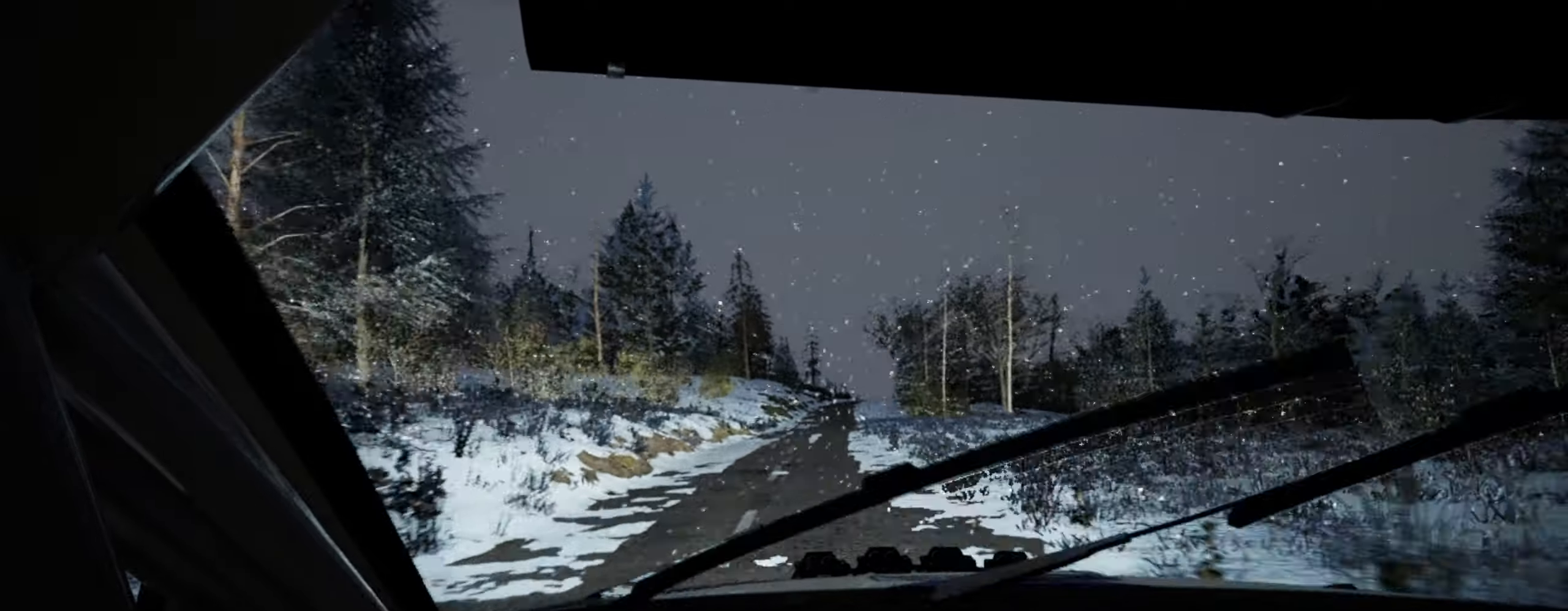
{"buttons": [], "left_stick": "center", "right_stick": "up", "events": [[167, "right_stick", "up"], [283, "left_stick", "left"], [483, "left_stick", "center"]]}
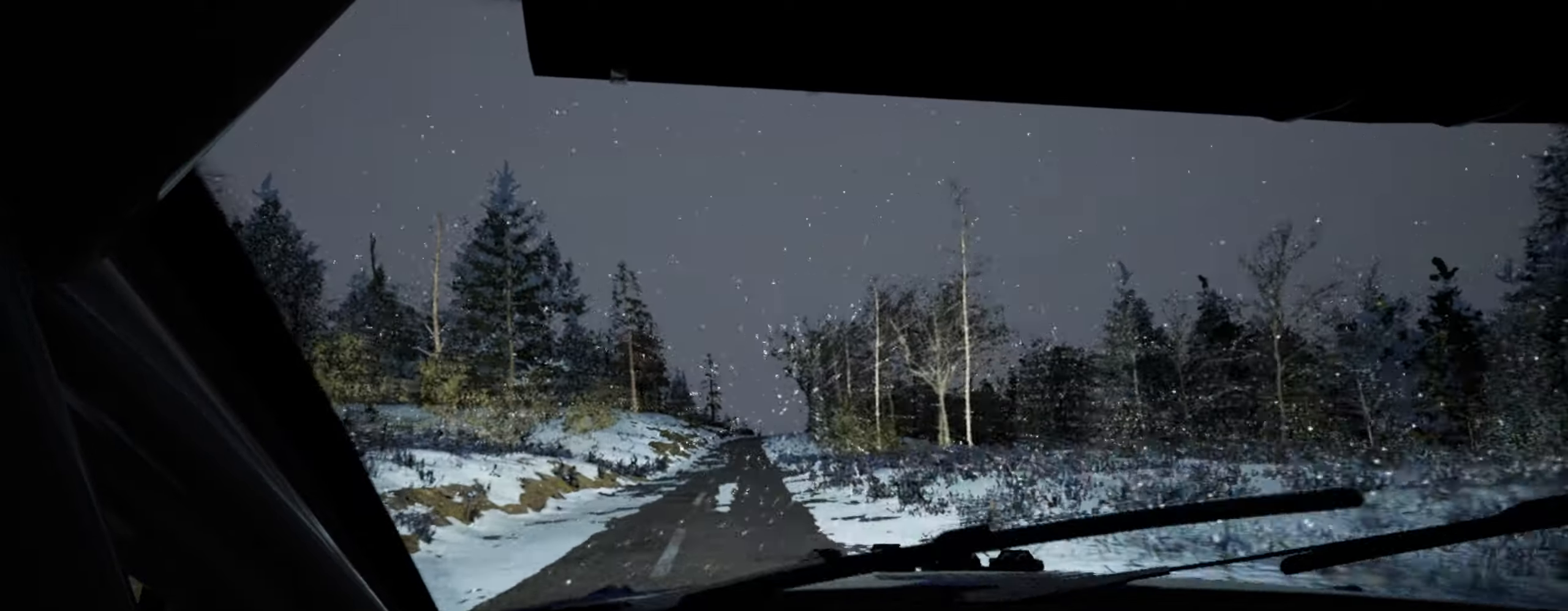
{"buttons": [], "left_stick": "center", "right_stick": "up", "events": [[67, "left_stick", "left"], [150, "right_stick", "center"], [200, "left_stick", "center"], [317, "left_stick", "left"], [433, "right_stick", "up"], [450, "left_stick", "center"]]}
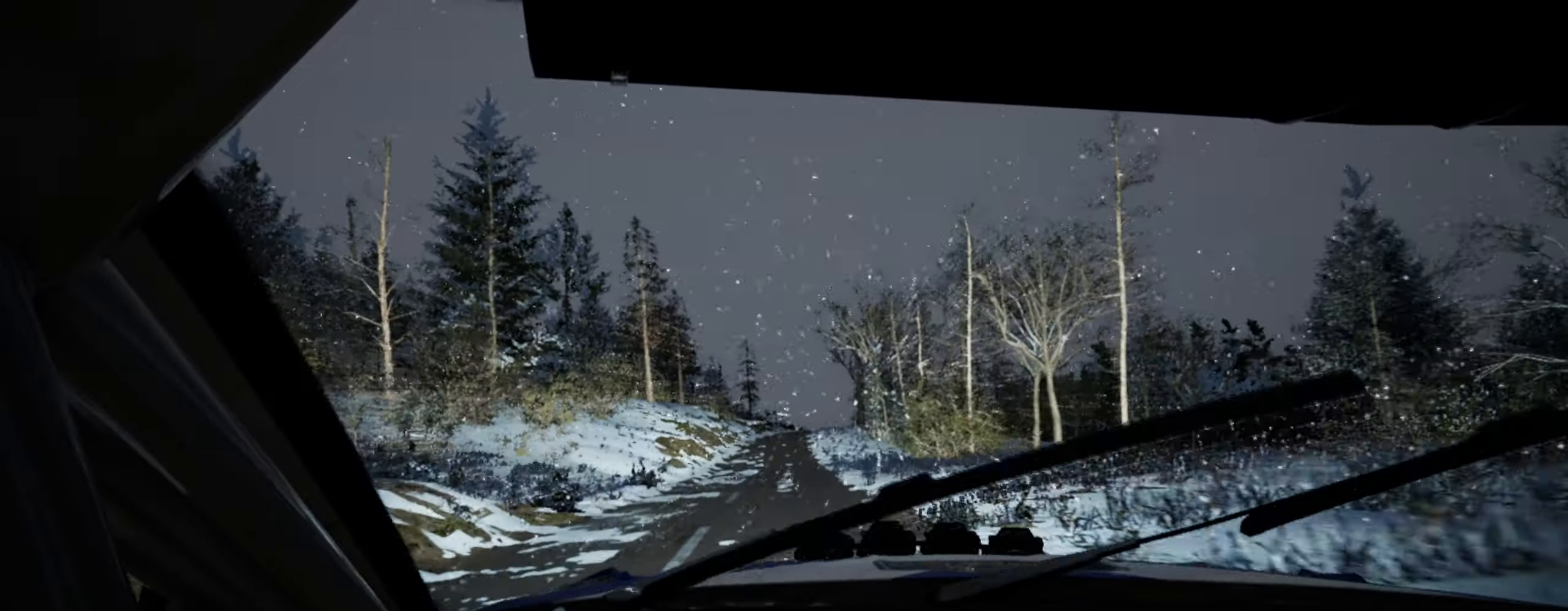
{"buttons": [], "left_stick": "left", "right_stick": "up", "events": [[133, "left_stick", "left"], [267, "left_stick", "center"], [383, "left_stick", "left"]]}
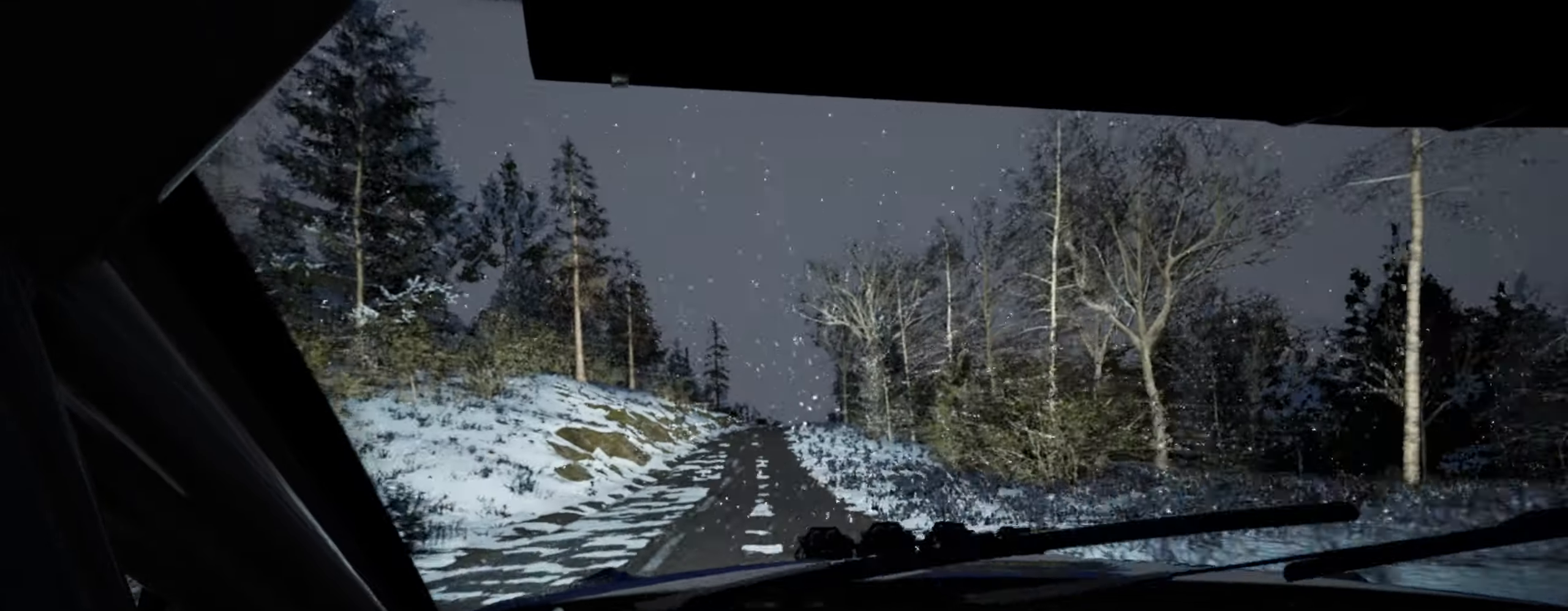
{"buttons": [], "left_stick": "center", "right_stick": "up", "events": [[167, "left_stick", "center"], [284, "left_stick", "left"], [434, "left_stick", "center"]]}
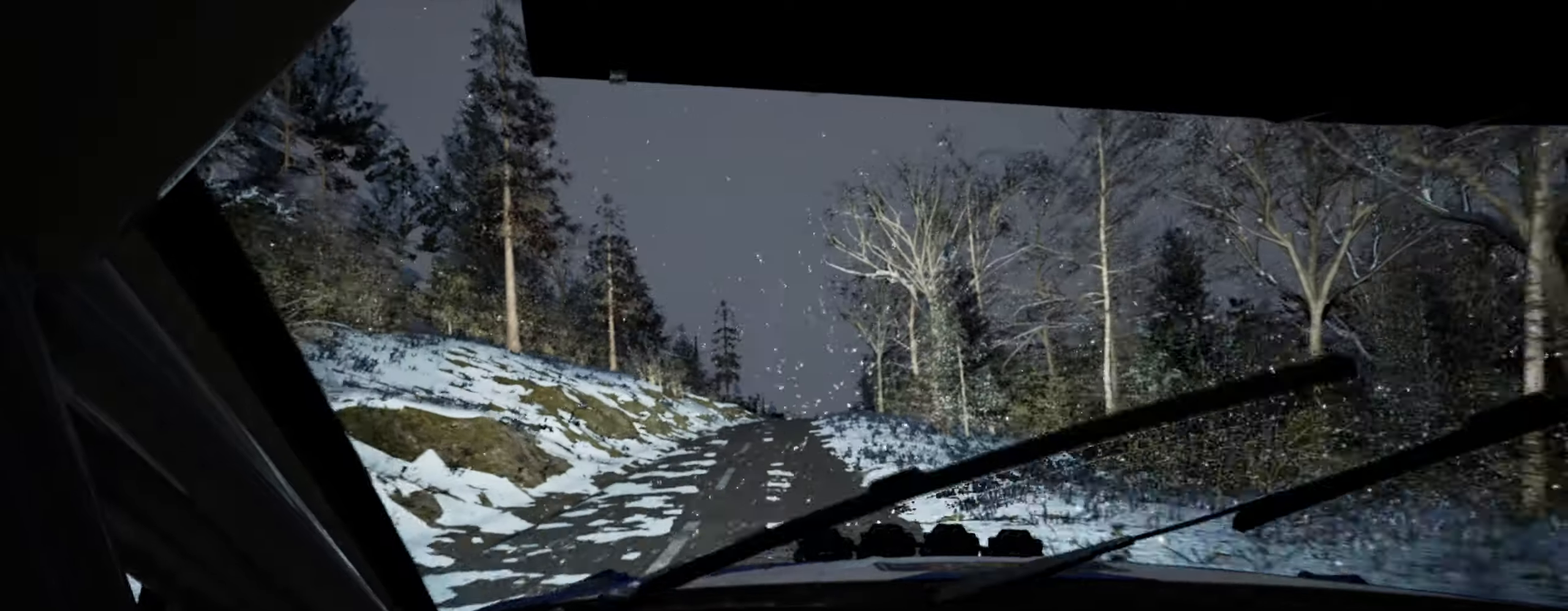
{"buttons": [], "left_stick": "center", "right_stick": "up", "events": [[50, "left_stick", "left"], [134, "left_stick", "center"], [250, "left_stick", "left"], [467, "left_stick", "center"]]}
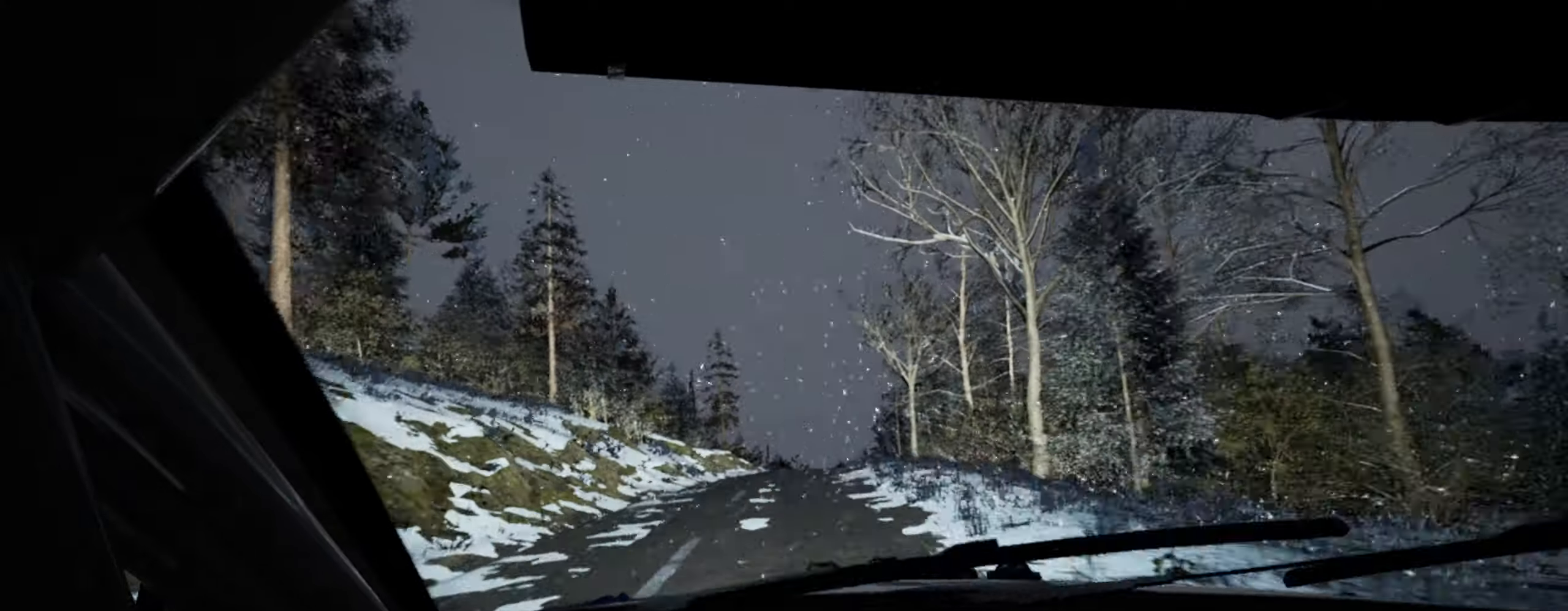
{"buttons": [], "left_stick": "left", "right_stick": "center", "events": [[384, "left_stick", "left"], [450, "right_stick", "center"]]}
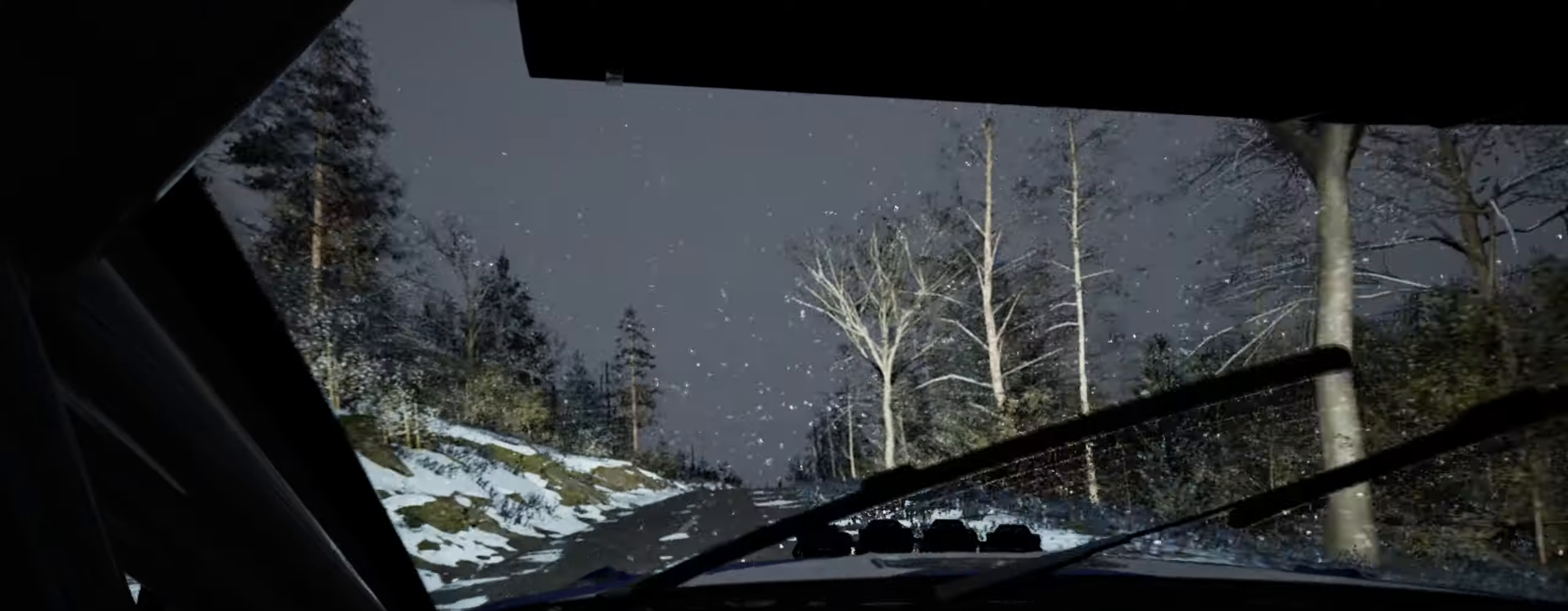
{"buttons": [], "left_stick": "left", "right_stick": "up", "events": [[134, "left_stick", "center"], [234, "left_stick", "left"], [284, "right_stick", "up"], [350, "left_stick", "center"], [484, "left_stick", "left"]]}
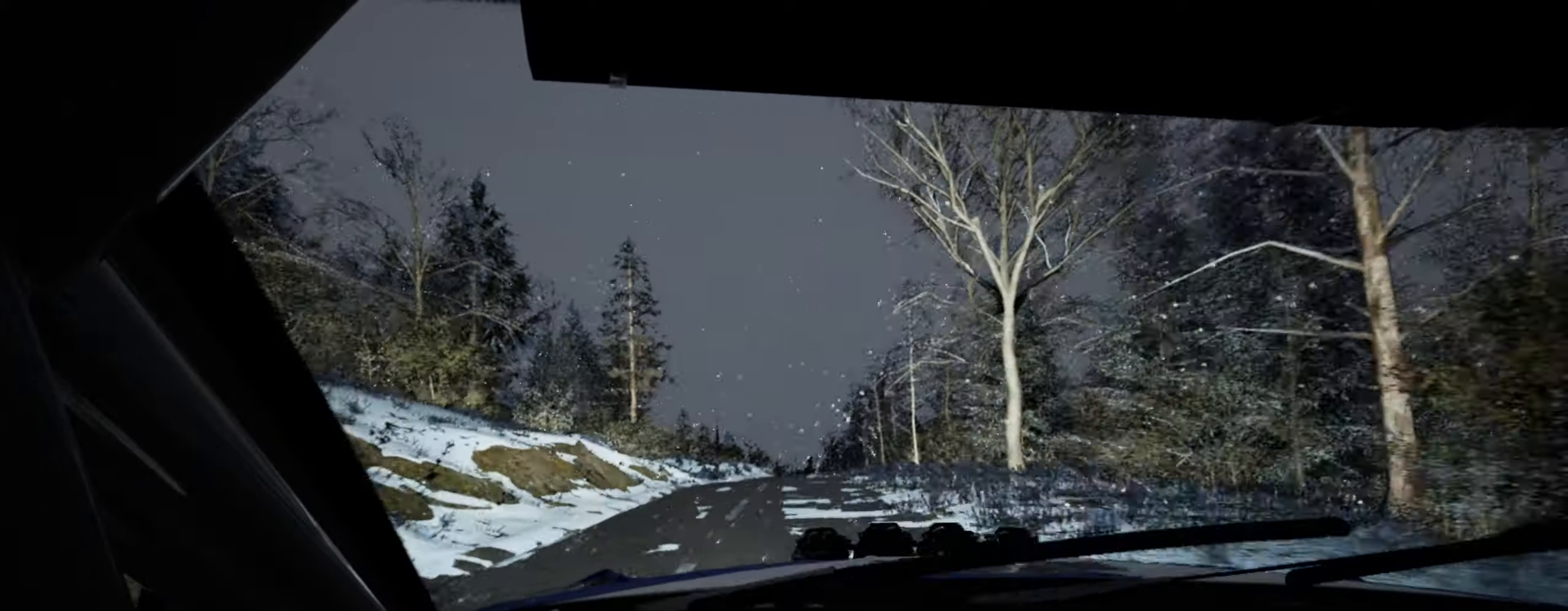
{"buttons": [], "left_stick": "left", "right_stick": "center", "events": [[84, "left_stick", "center"], [334, "left_stick", "left"], [450, "right_stick", "center"]]}
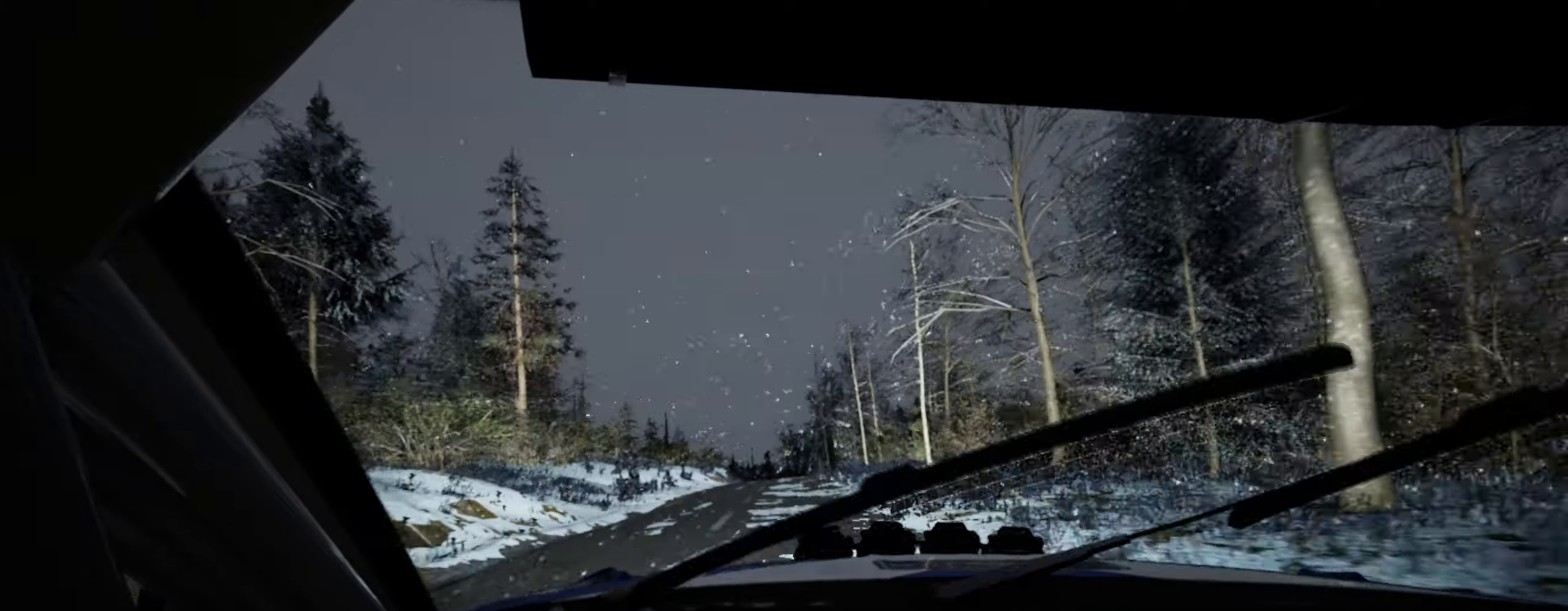
{"buttons": [], "left_stick": "center", "right_stick": "up", "events": [[67, "left_stick", "center"], [150, "right_stick", "up"], [200, "left_stick", "left"], [284, "left_stick", "center"]]}
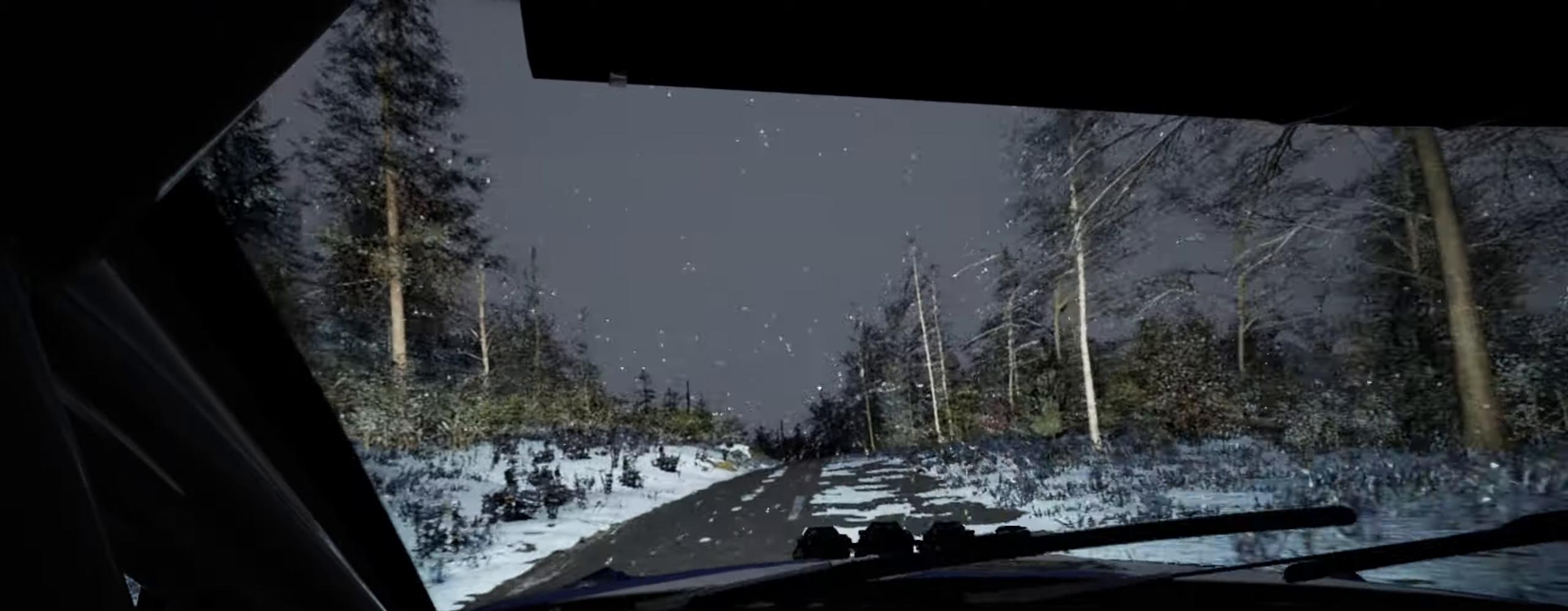
{"buttons": [], "left_stick": "left", "right_stick": "center", "events": [[150, "left_stick", "left"], [234, "right_stick", "center"], [367, "left_stick", "center"], [467, "left_stick", "left"]]}
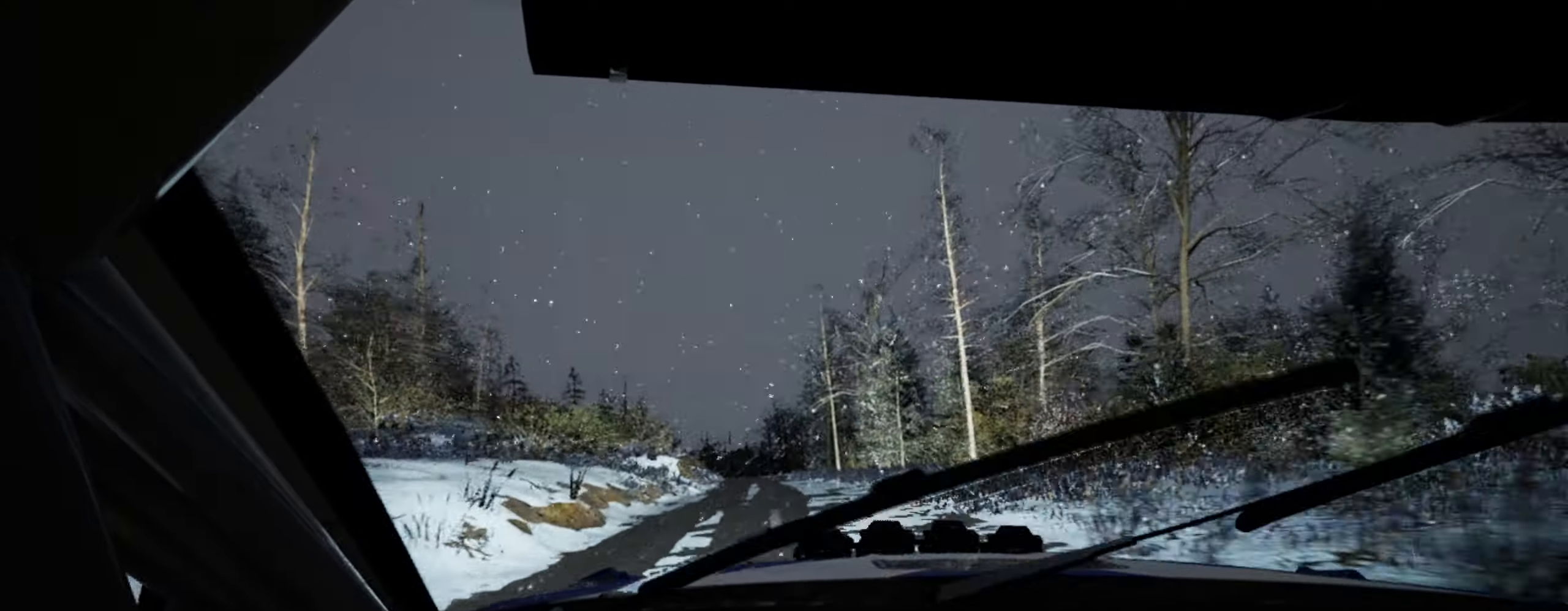
{"buttons": [], "left_stick": "left", "right_stick": "up", "events": [[50, "right_stick", "up"], [84, "left_stick", "center"], [467, "left_stick", "left"]]}
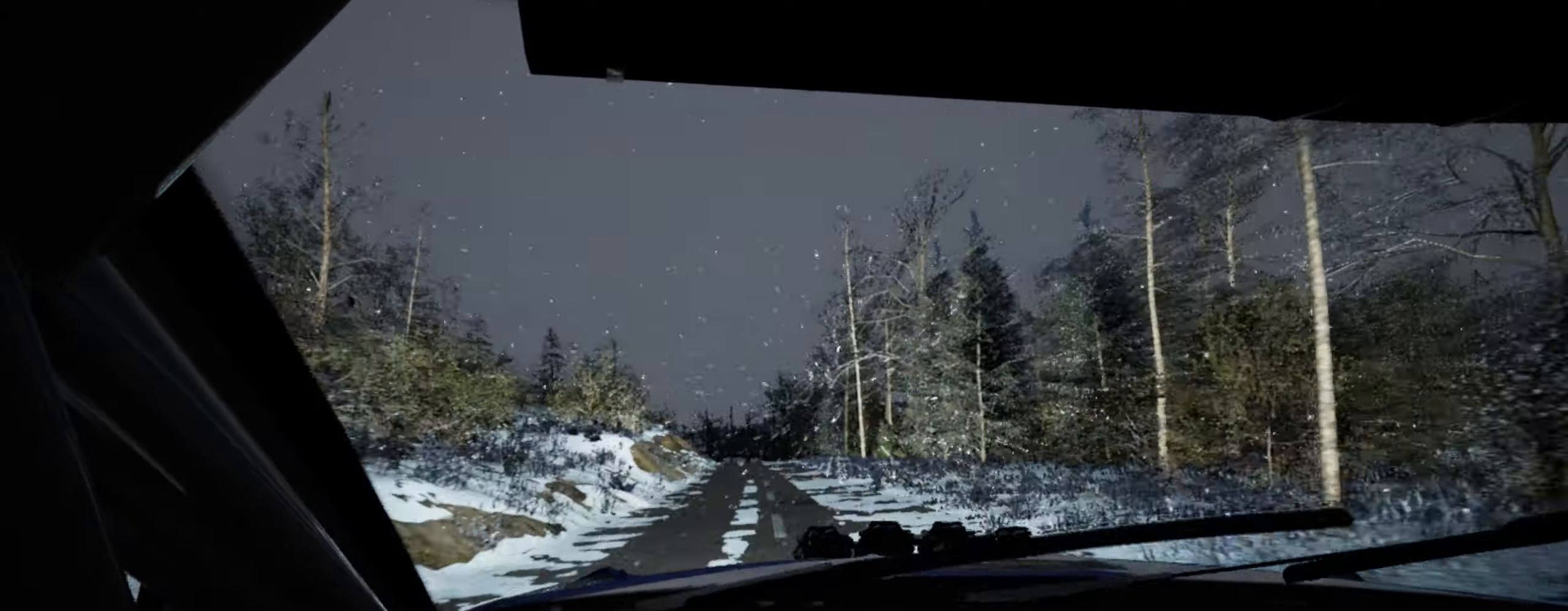
{"buttons": [], "left_stick": "left", "right_stick": "center", "events": [[267, "right_stick", "center"], [284, "left_stick", "center"], [400, "left_stick", "left"]]}
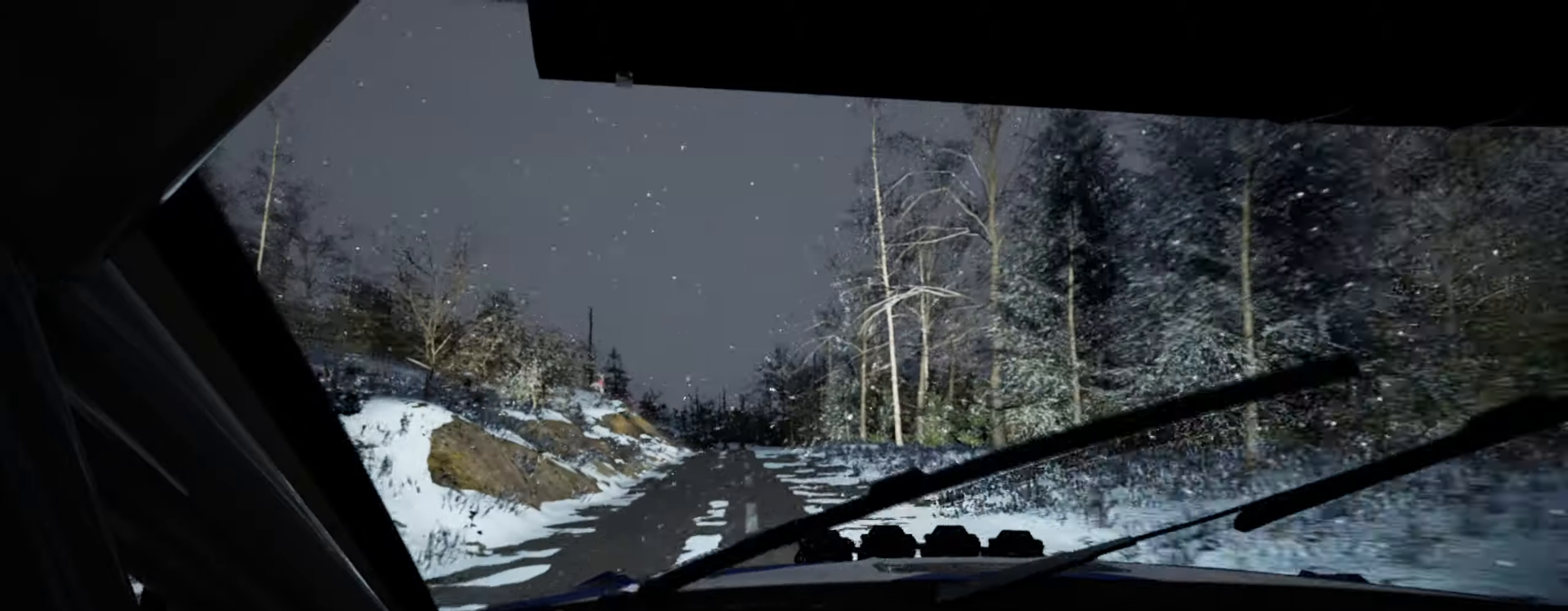
{"buttons": [], "left_stick": "center", "right_stick": "up", "events": [[66, "left_stick", "center"], [100, "right_stick", "up"], [200, "left_stick", "left"], [233, "right_stick", "center"], [283, "left_stick", "center"], [500, "right_stick", "up"]]}
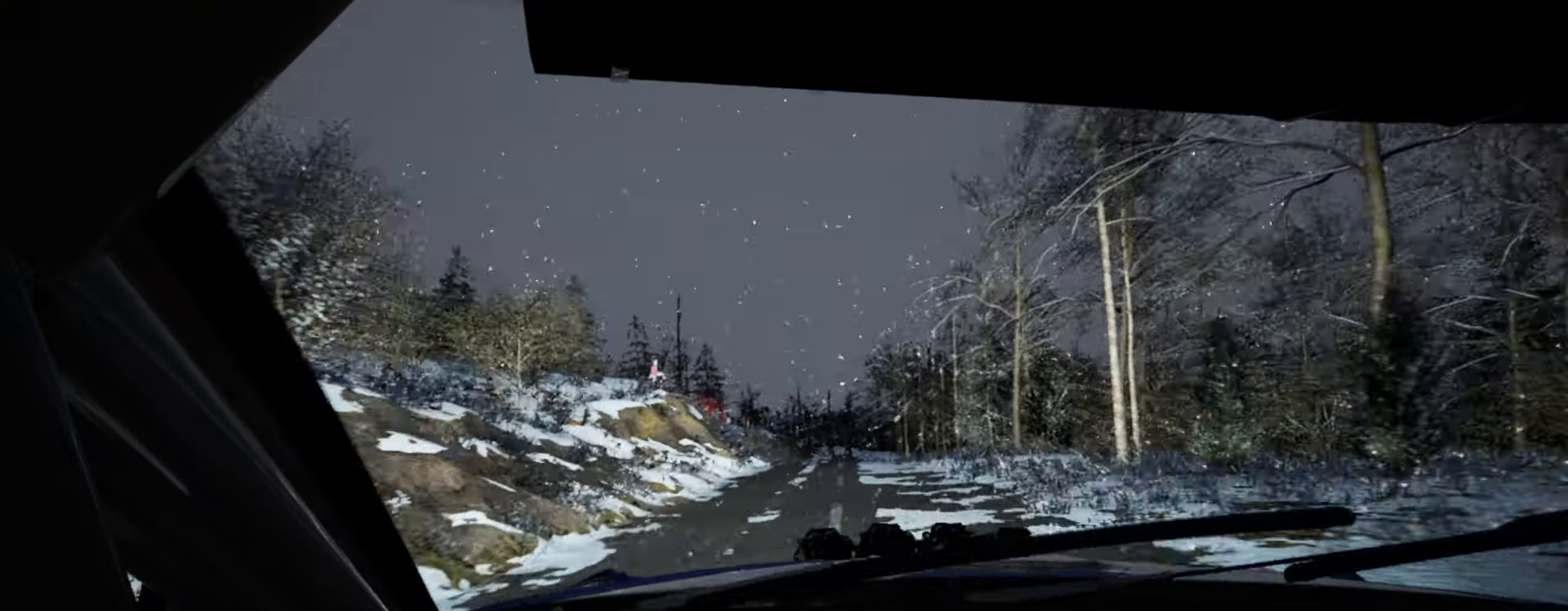
{"buttons": [], "left_stick": "center", "right_stick": "center", "events": [[300, "right_stick", "center"], [333, "left_stick", "right"], [416, "left_stick", "center"]]}
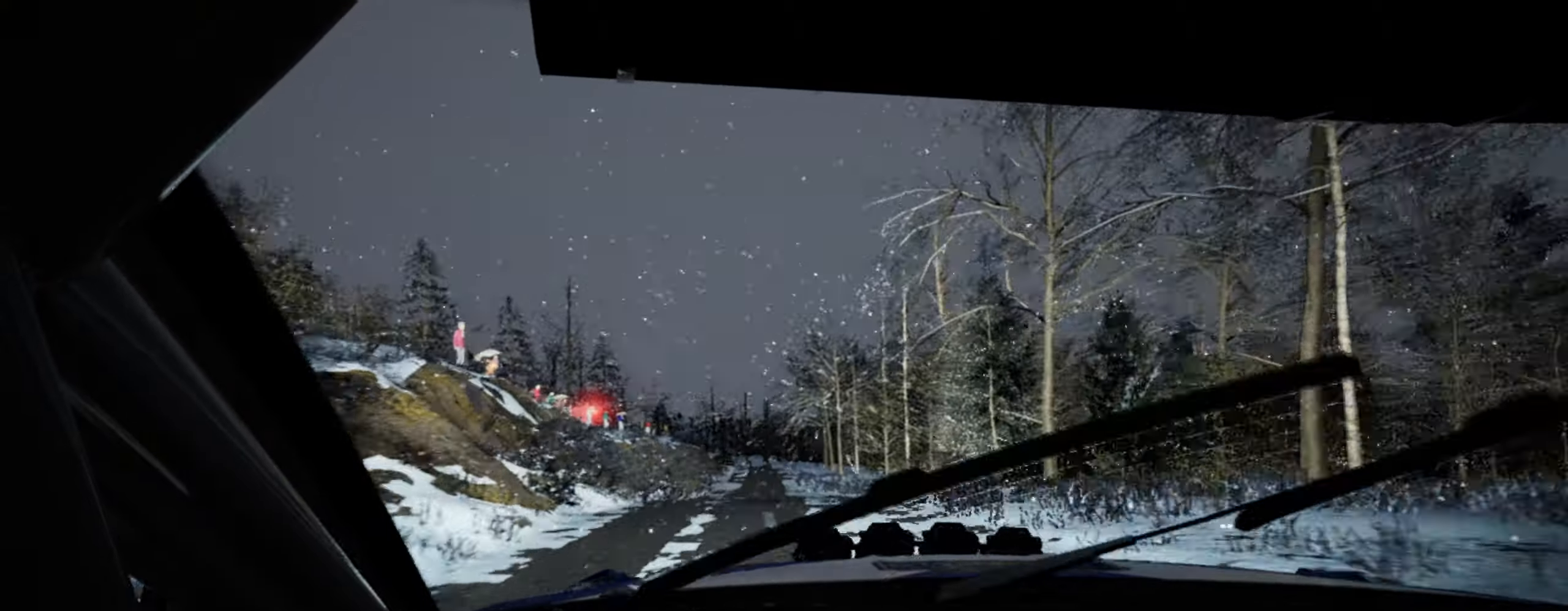
{"buttons": [], "left_stick": "center", "right_stick": "up", "events": [[33, "left_stick", "left"], [283, "left_stick", "center"], [400, "left_stick", "left"], [433, "right_stick", "up"], [450, "left_stick", "center"]]}